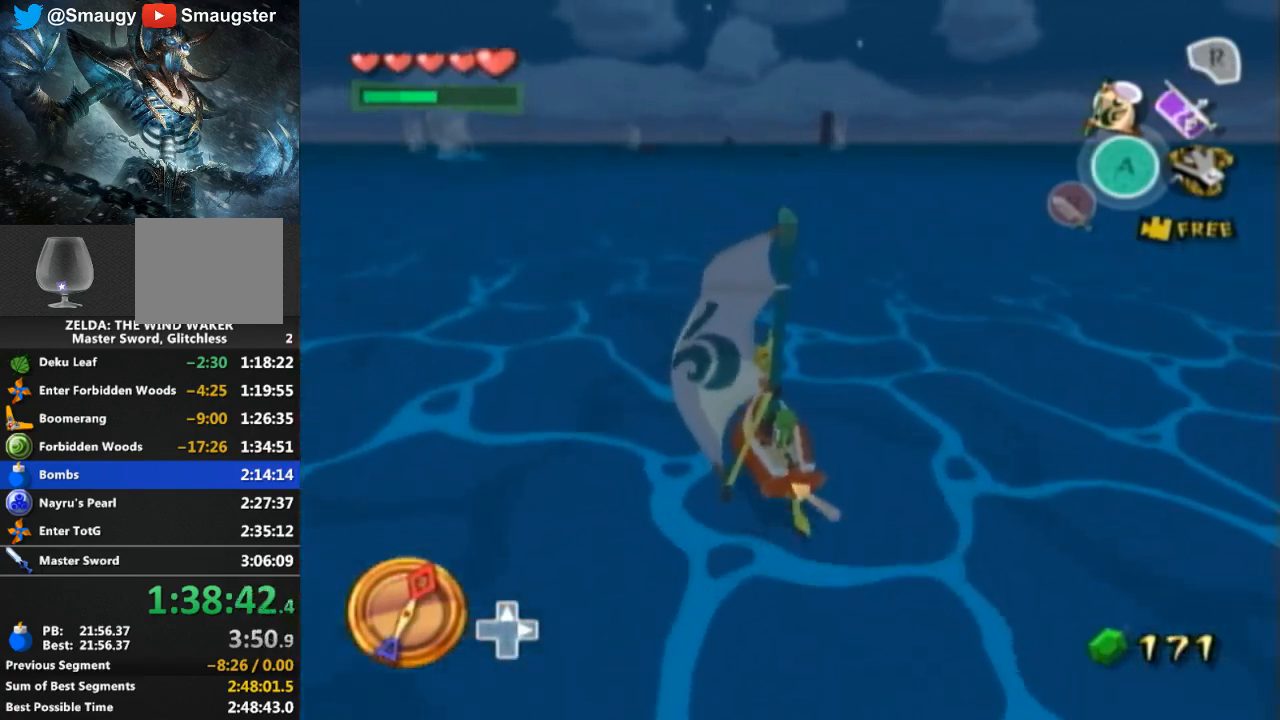
Gameplay with a controller (Nintendo layout); each line is a JSON object with the inputs held at the frame after it. "events" lists button and stick changes between this image and that frame as [ms after this image, input, new state], when the widget could be followed in between. Not read: L3 R3.
{"buttons": [], "left_stick": "center", "right_stick": "center", "events": [[133, "A", "down"], [233, "A", "up"], [367, "Y", "down"], [500, "Y", "up"]]}
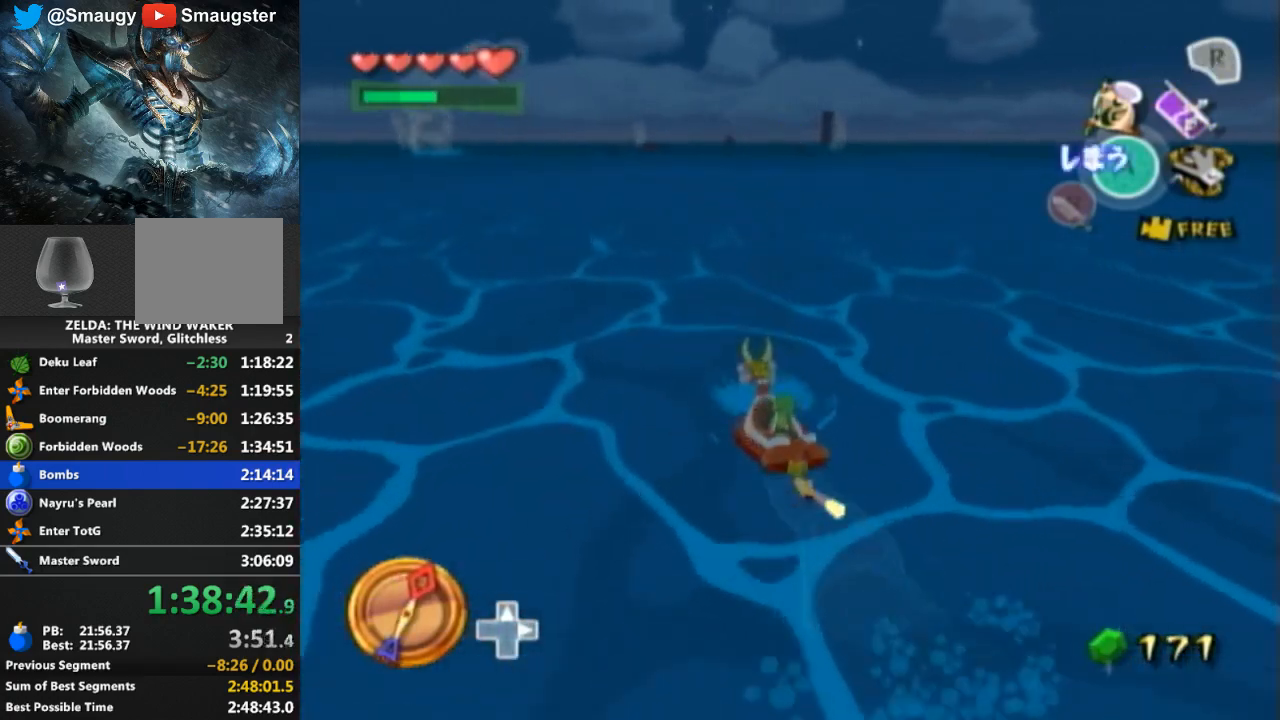
{"buttons": ["A"], "left_stick": "center", "right_stick": "center", "events": [[67, "A", "down"], [200, "A", "up"], [267, "left_stick", "left"], [300, "Y", "down"], [400, "Y", "up"], [500, "A", "down"], [500, "left_stick", "center"]]}
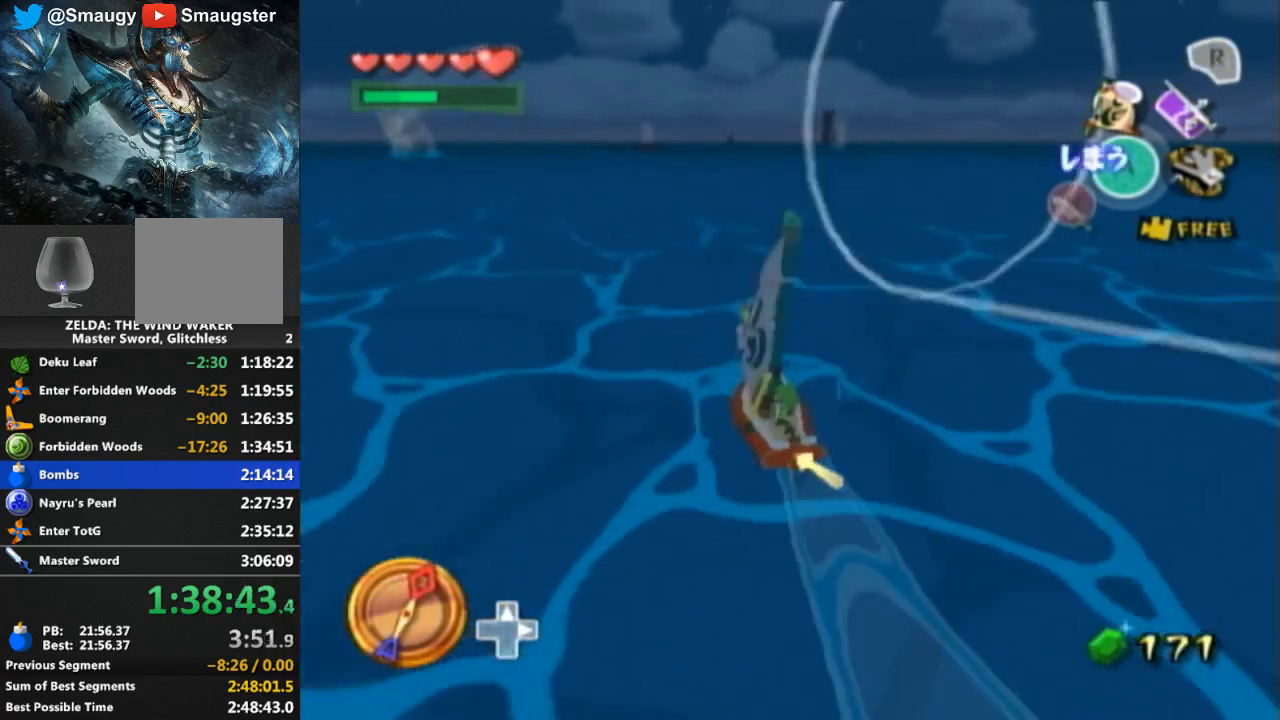
{"buttons": ["R1"], "left_stick": "center", "right_stick": "center", "events": [[100, "A", "up"], [200, "Y", "down"], [267, "Y", "up"], [367, "R1", "down"]]}
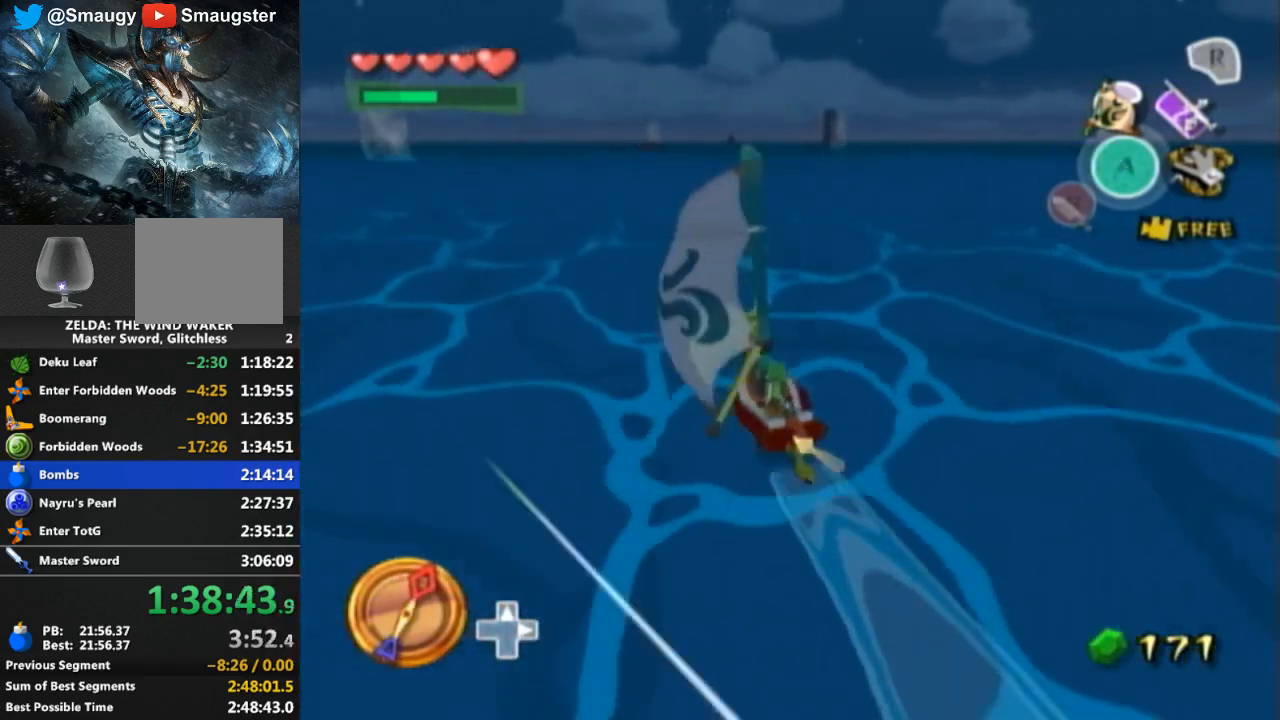
{"buttons": ["L1"], "left_stick": "center", "right_stick": "center", "events": [[333, "R1", "up"], [500, "L1", "down"]]}
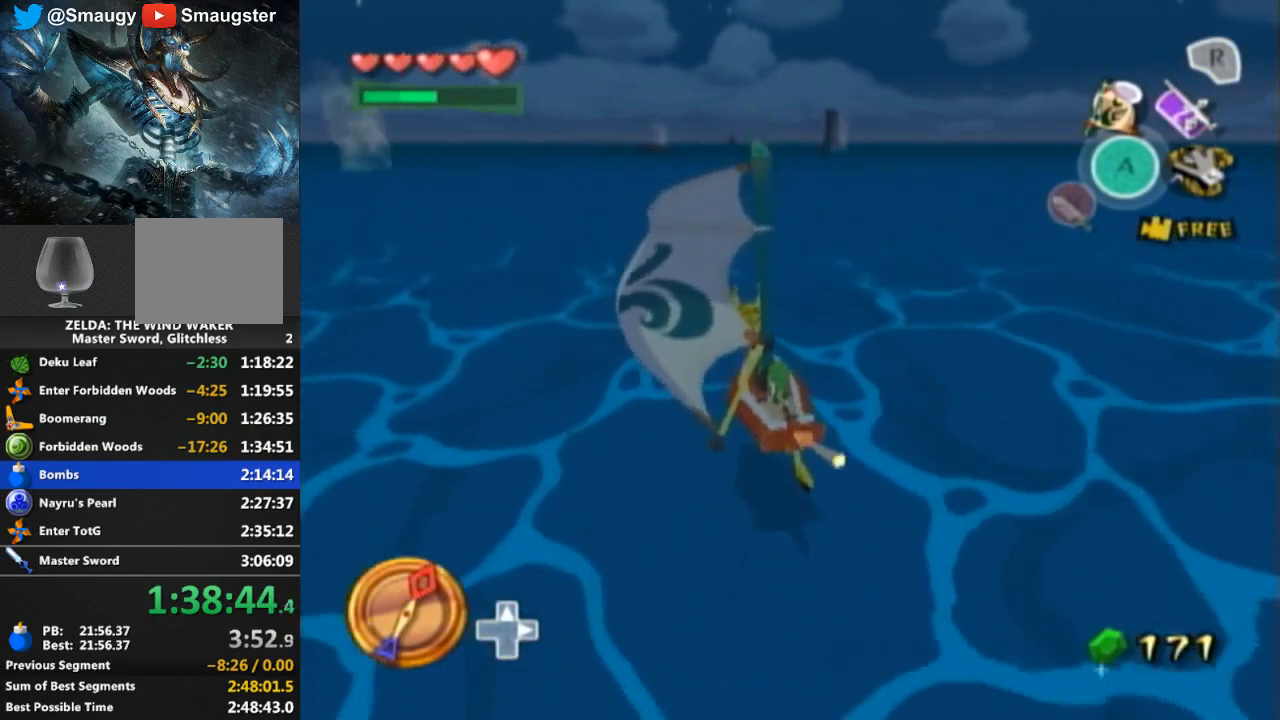
{"buttons": [], "left_stick": "center", "right_stick": "center", "events": [[33, "L1", "up"], [400, "A", "down"], [500, "A", "up"]]}
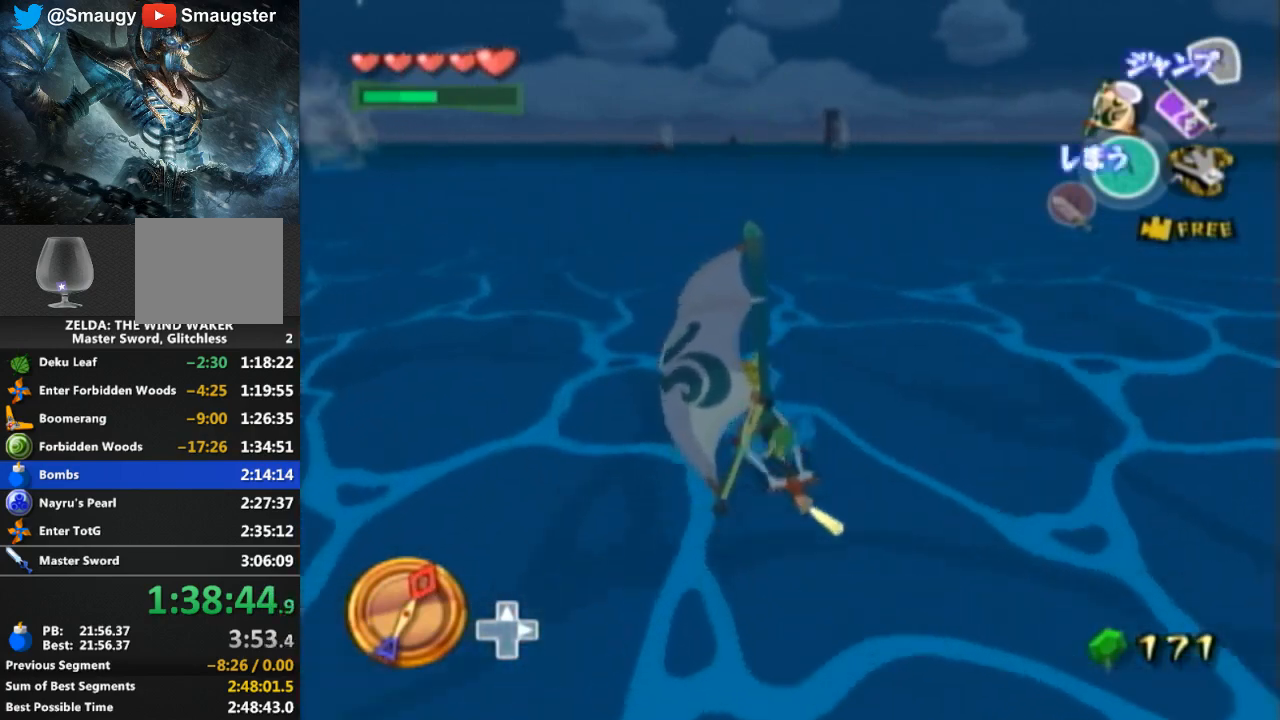
{"buttons": ["Y"], "left_stick": "center", "right_stick": "center", "events": [[100, "Y", "down"], [233, "Y", "up"], [333, "A", "down"], [433, "A", "up"], [500, "Y", "down"]]}
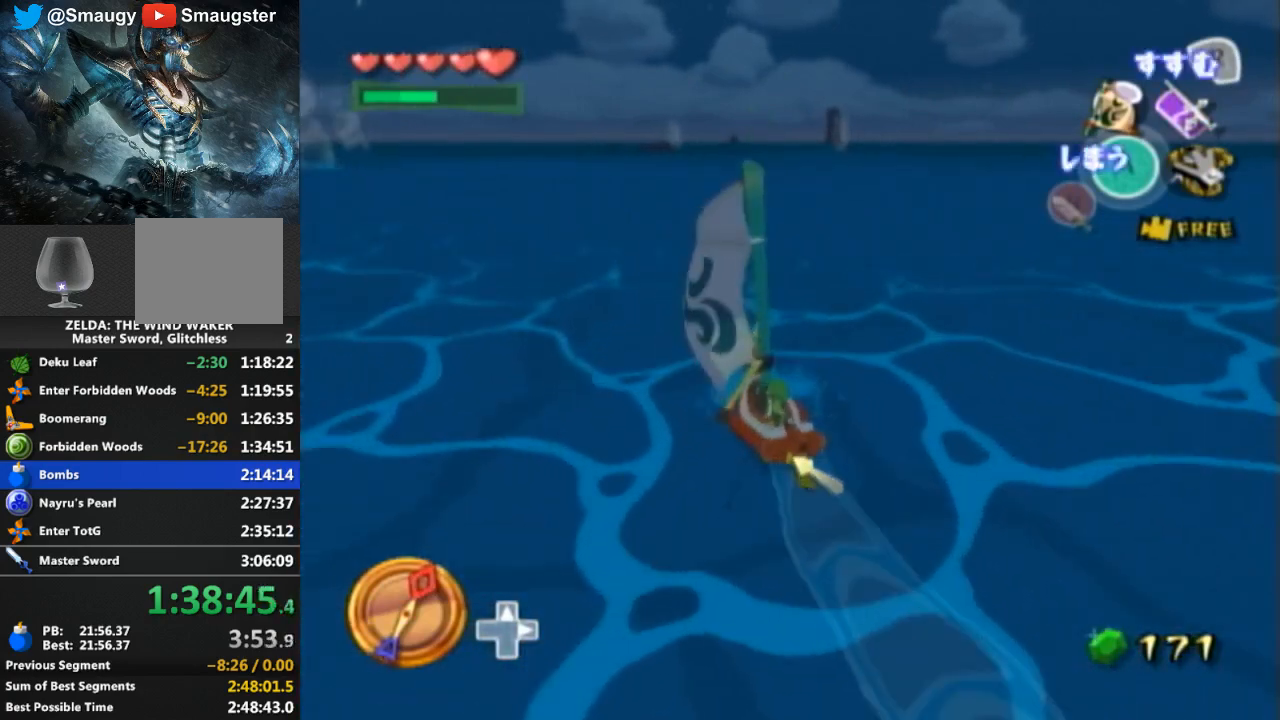
{"buttons": [], "left_stick": "center", "right_stick": "center", "events": [[133, "Y", "up"], [233, "A", "down"], [333, "A", "up"], [400, "Y", "down"], [467, "Y", "up"]]}
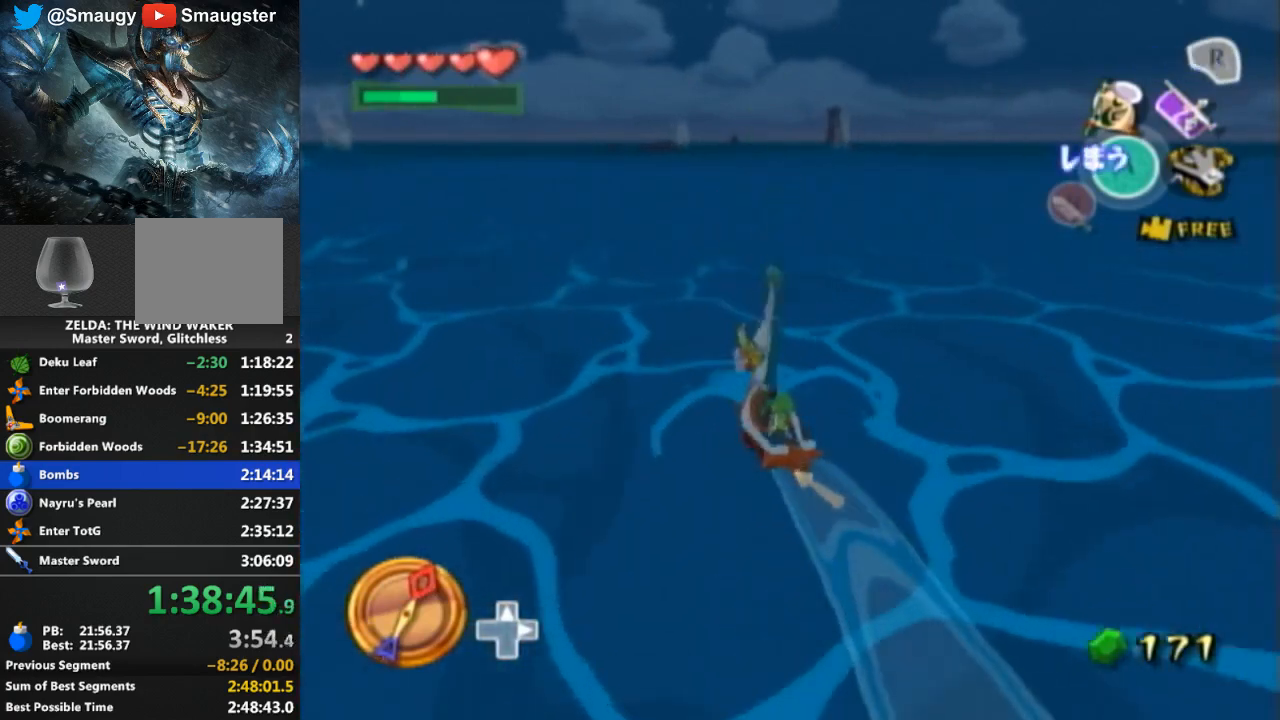
{"buttons": ["R1"], "left_stick": "center", "right_stick": "center", "events": [[33, "R1", "down"]]}
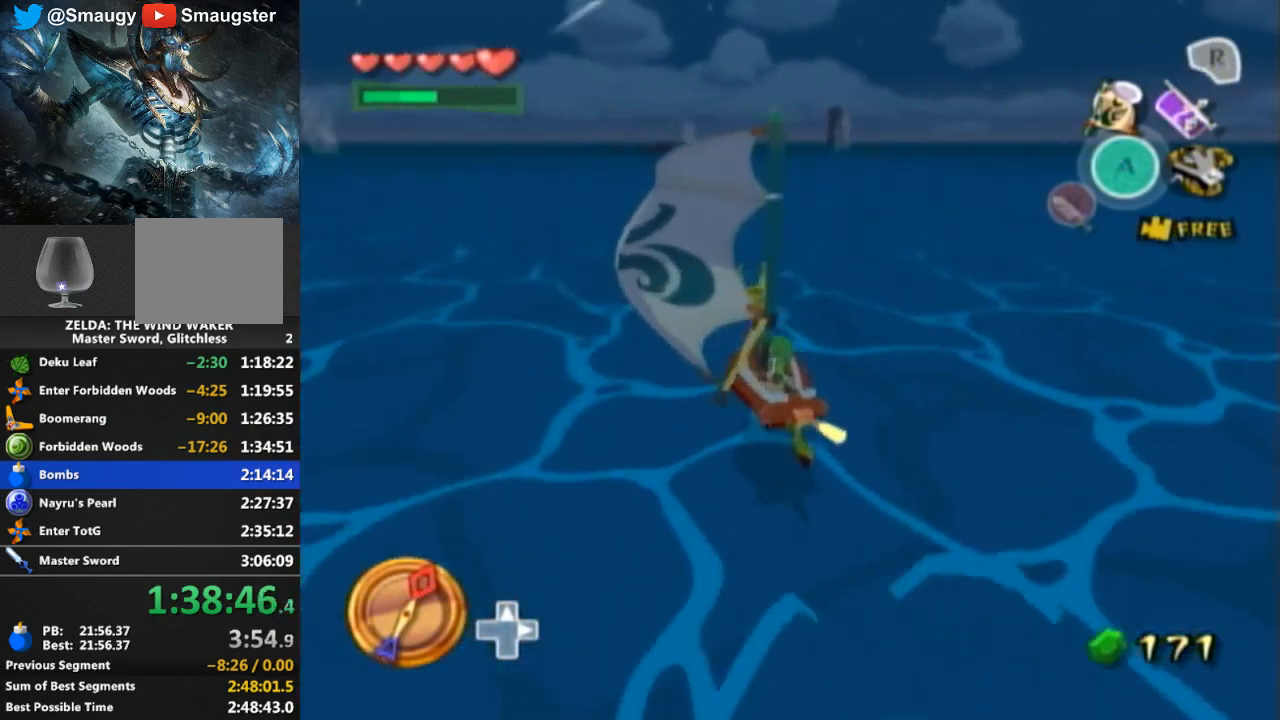
{"buttons": [], "left_stick": "center", "right_stick": "center", "events": [[33, "R1", "up"]]}
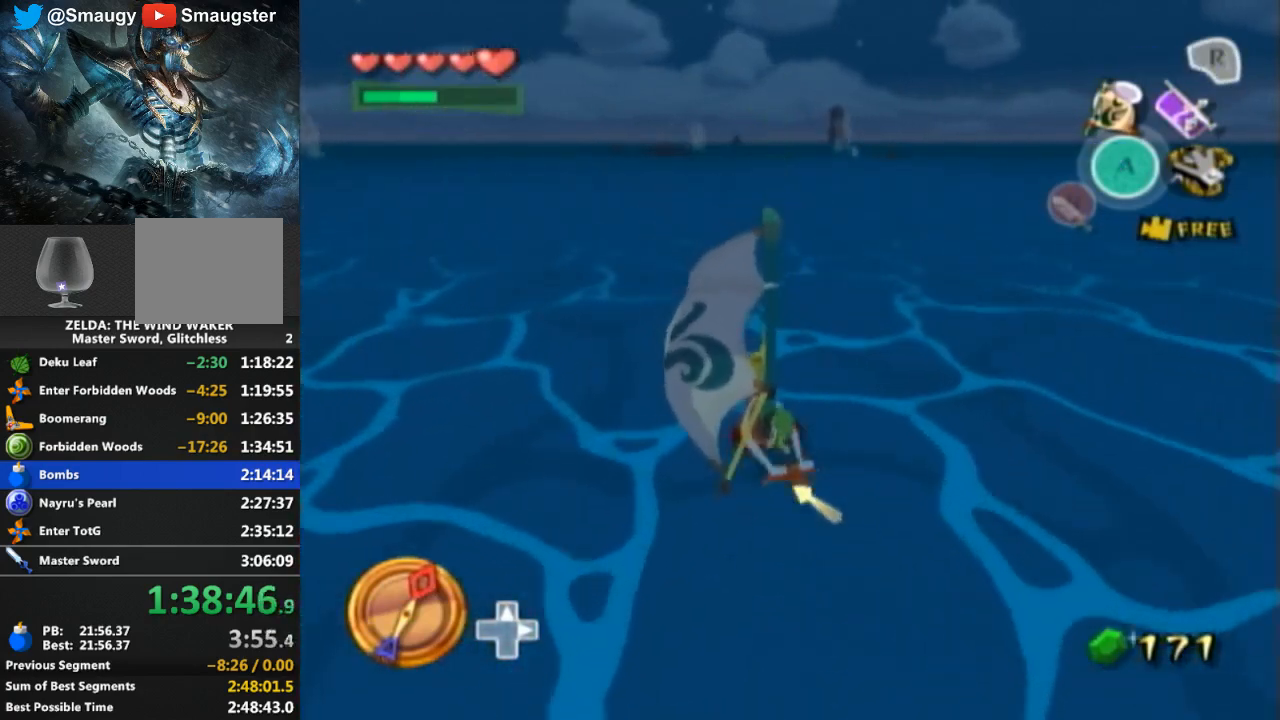
{"buttons": [], "left_stick": "center", "right_stick": "center", "events": [[100, "A", "down"], [200, "A", "up"], [333, "Y", "down"], [467, "Y", "up"]]}
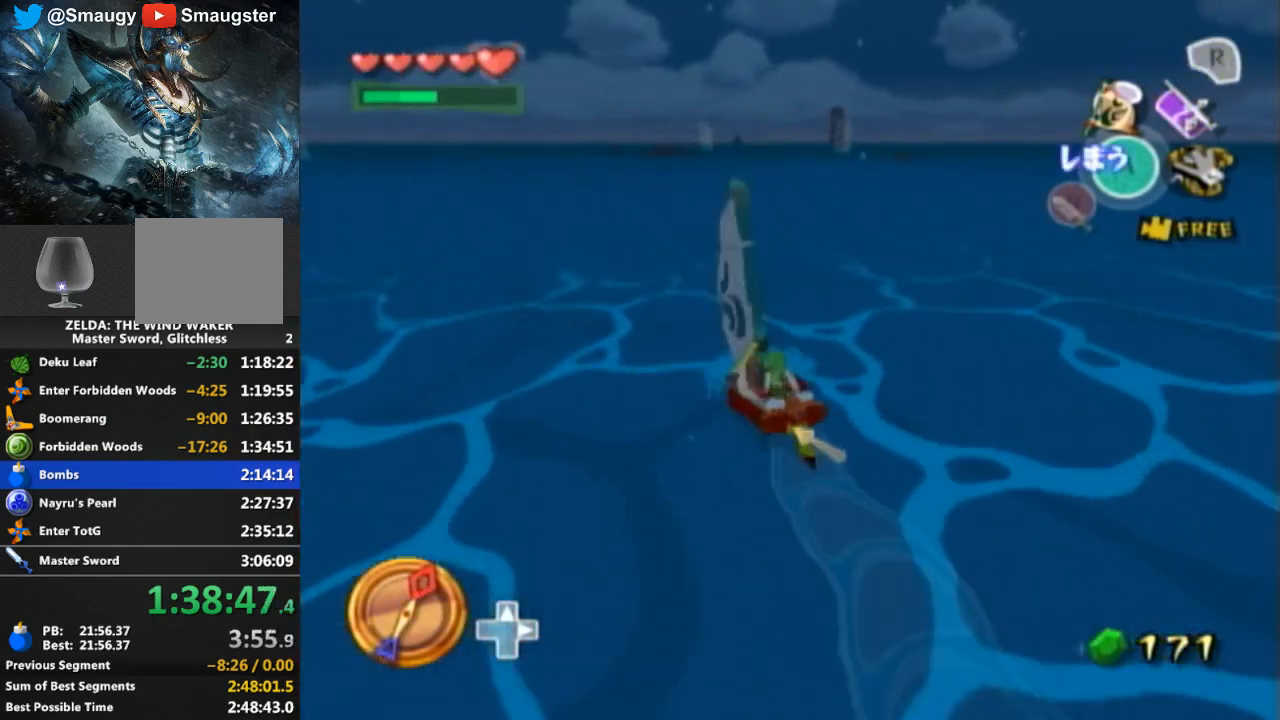
{"buttons": [], "left_stick": "center", "right_stick": "center", "events": [[33, "A", "down"], [67, "R1", "down"], [100, "R1", "up"], [133, "A", "up"], [233, "Y", "down"], [333, "Y", "up"], [433, "A", "down"], [500, "A", "up"]]}
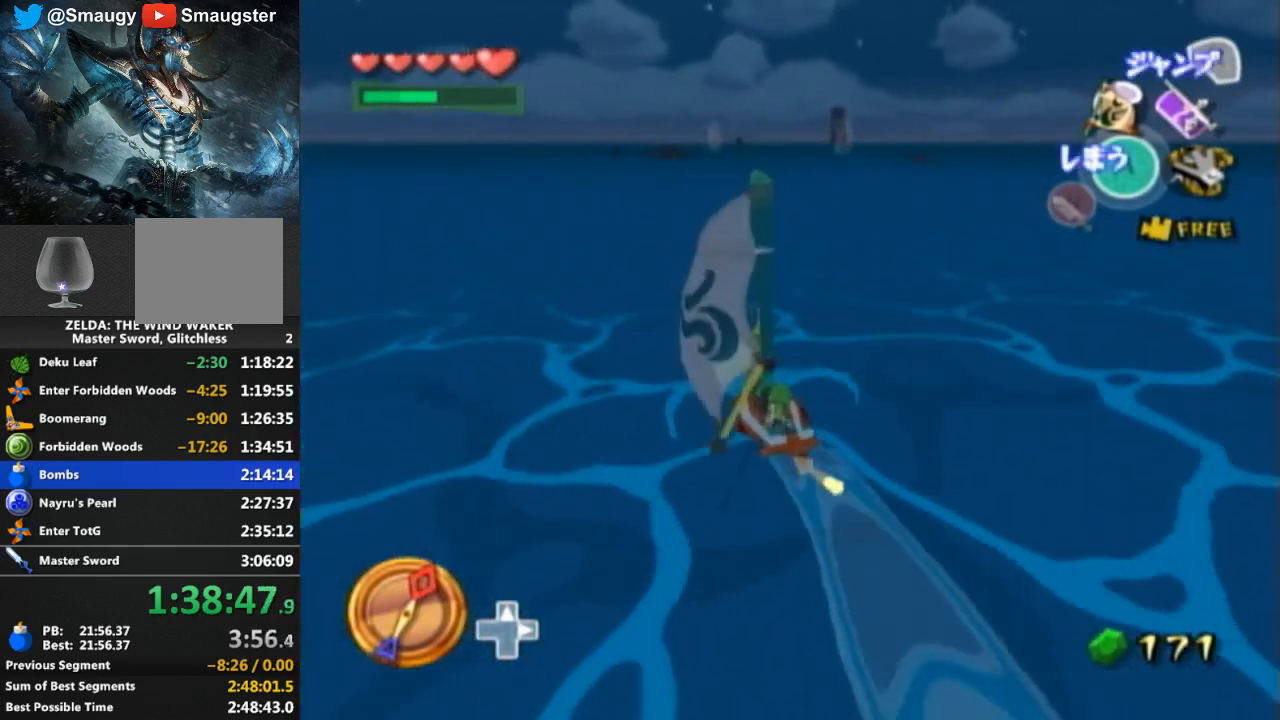
{"buttons": ["R1"], "left_stick": "center", "right_stick": "center", "events": [[100, "Y", "down"], [200, "R1", "down"], [200, "Y", "up"]]}
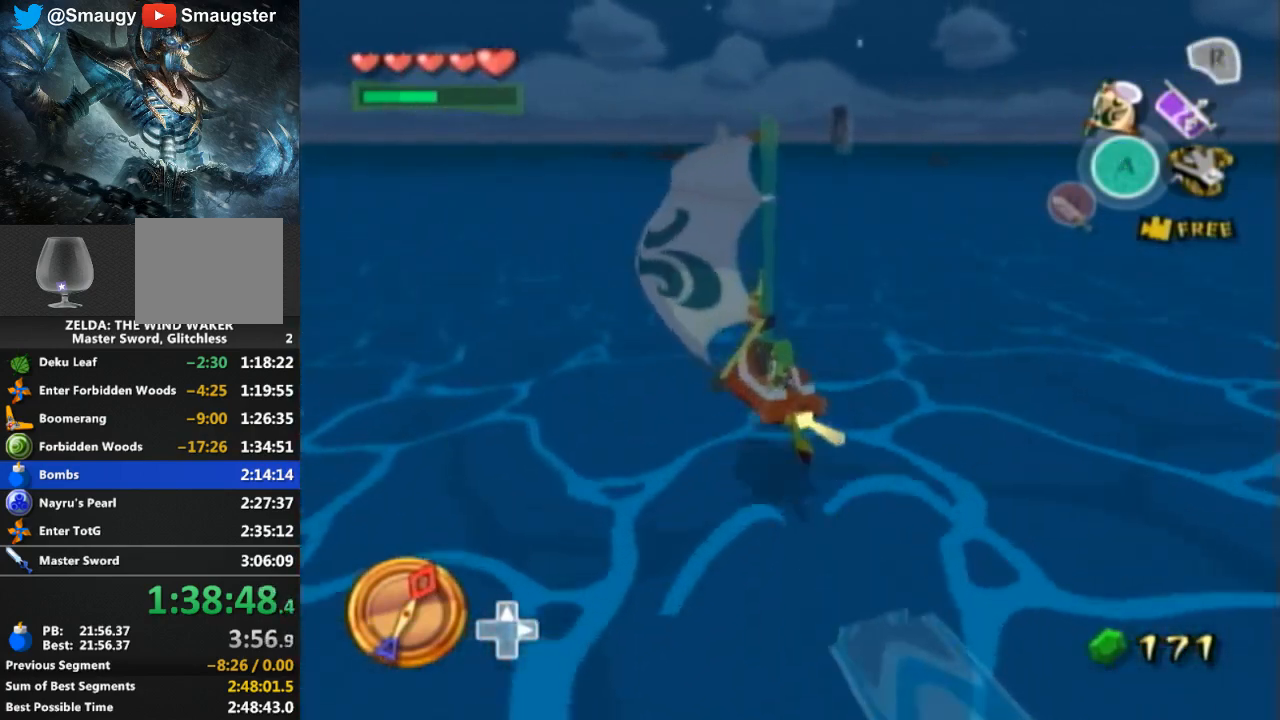
{"buttons": [], "left_stick": "center", "right_stick": "center", "events": [[333, "R1", "up"]]}
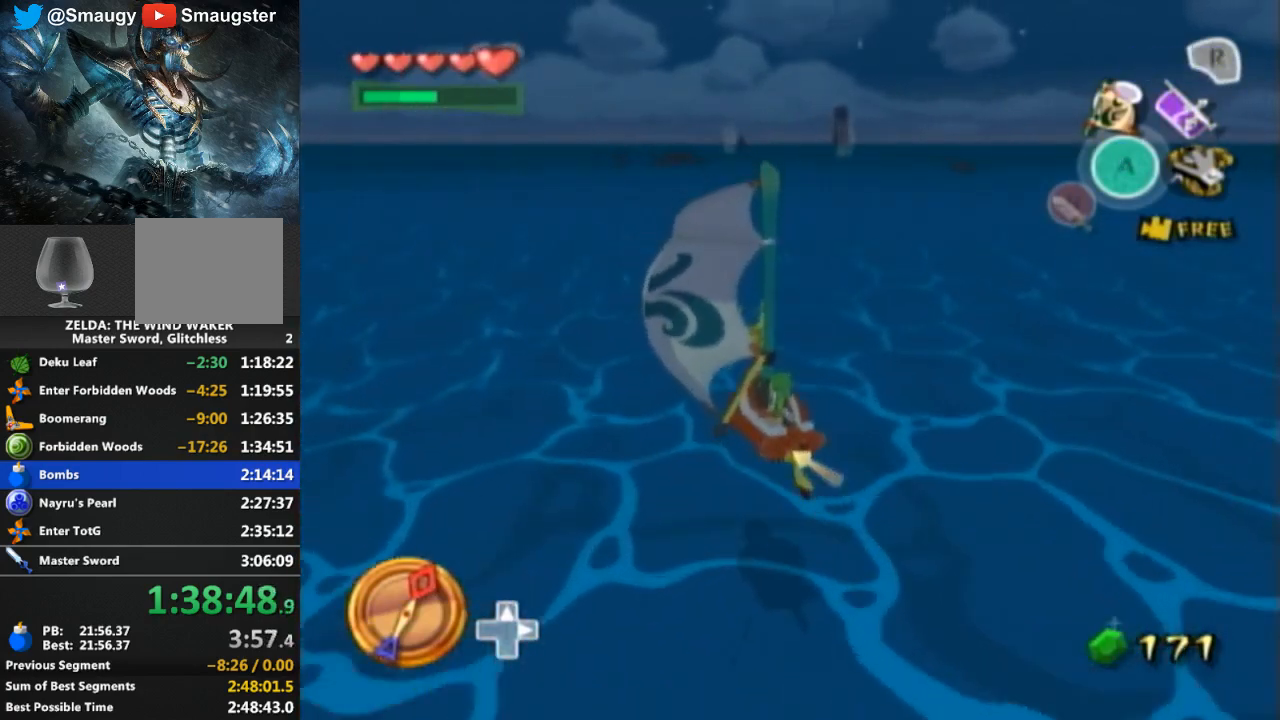
{"buttons": ["A"], "left_stick": "center", "right_stick": "center", "events": [[500, "A", "down"]]}
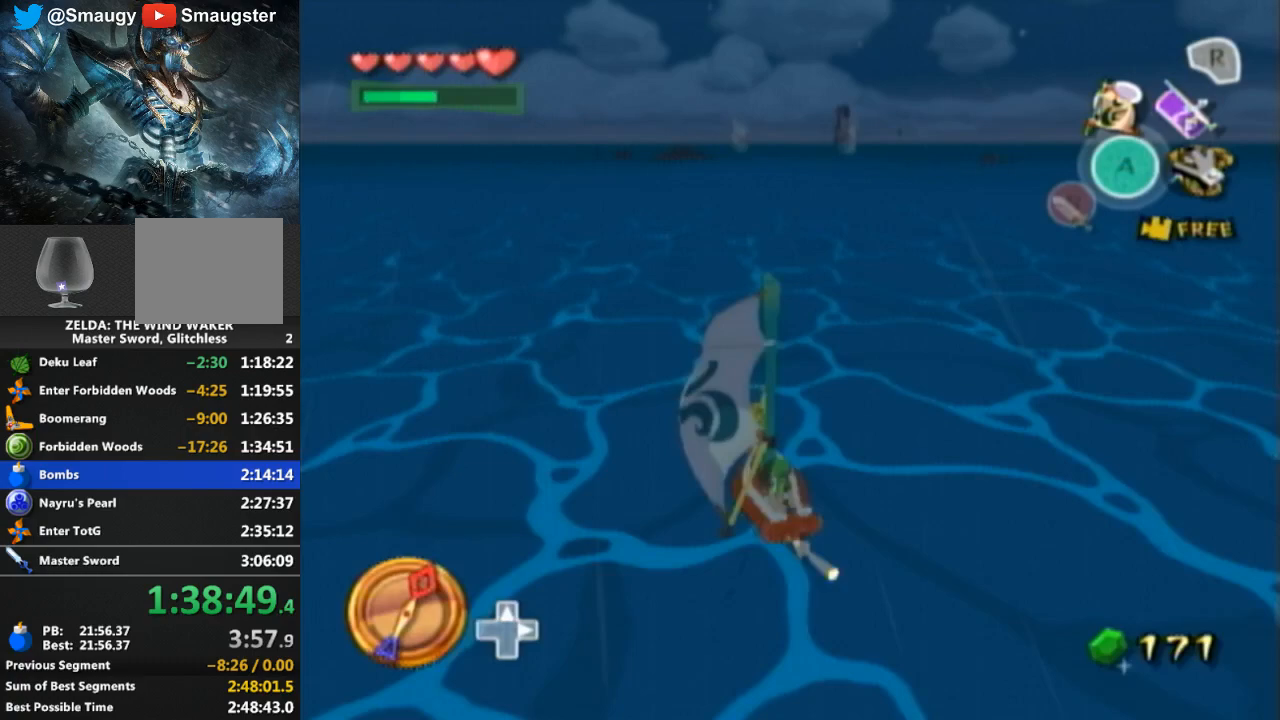
{"buttons": ["A"], "left_stick": "center", "right_stick": "center", "events": [[133, "A", "up"], [200, "Y", "down"], [333, "Y", "up"], [400, "A", "down"]]}
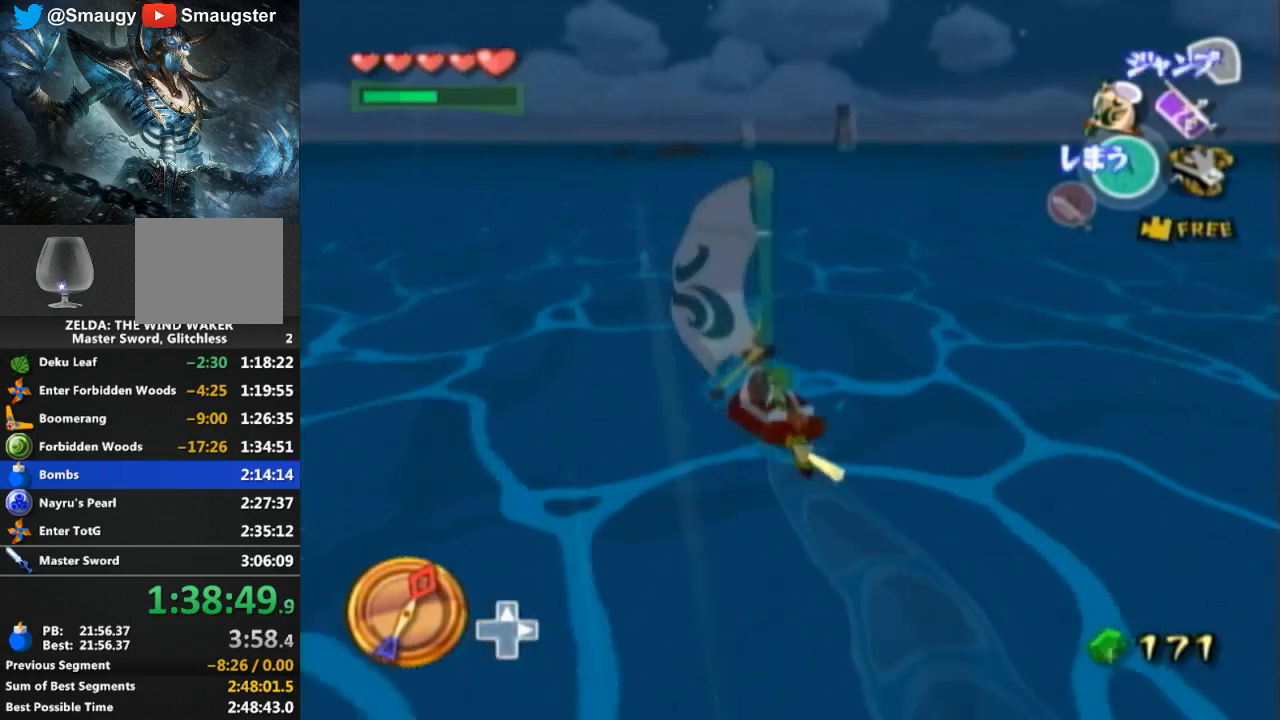
{"buttons": [], "left_stick": "center", "right_stick": "center", "events": [[33, "A", "up"], [133, "Y", "down"], [267, "Y", "up"], [333, "A", "down"], [433, "A", "up"]]}
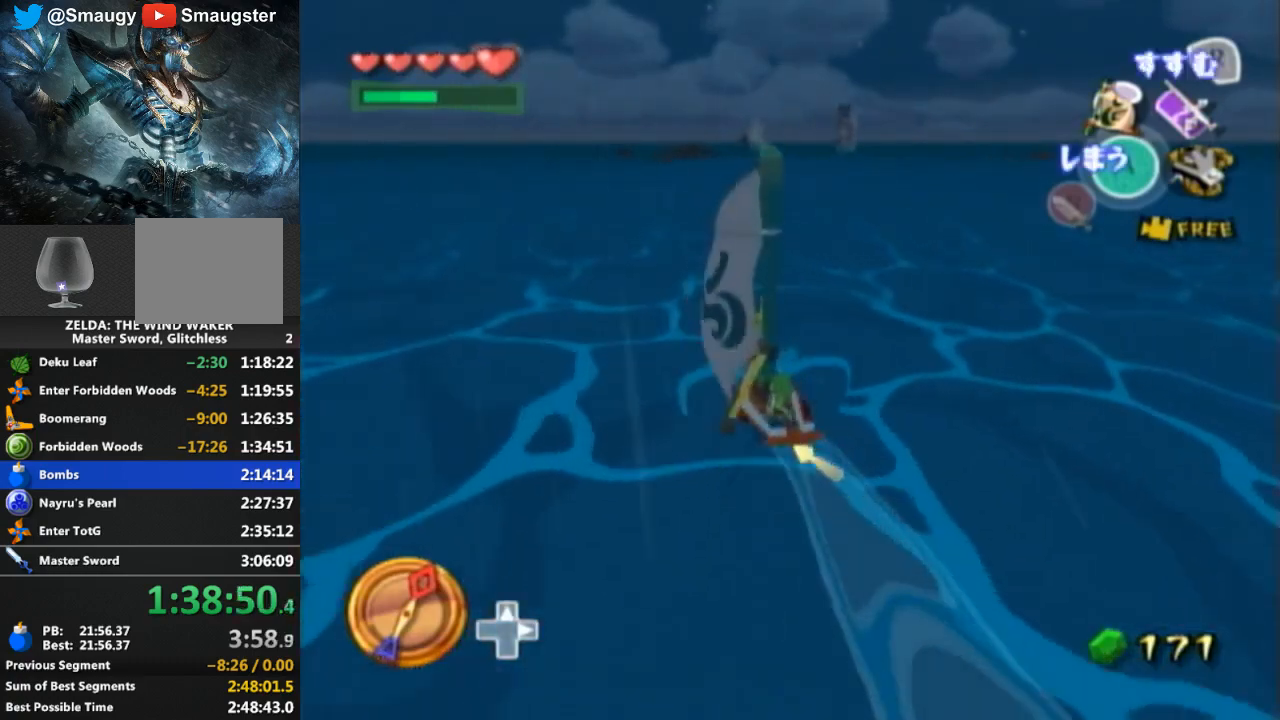
{"buttons": ["R1"], "left_stick": "center", "right_stick": "center", "events": [[33, "Y", "down"], [67, "Y", "up"], [133, "R1", "down"]]}
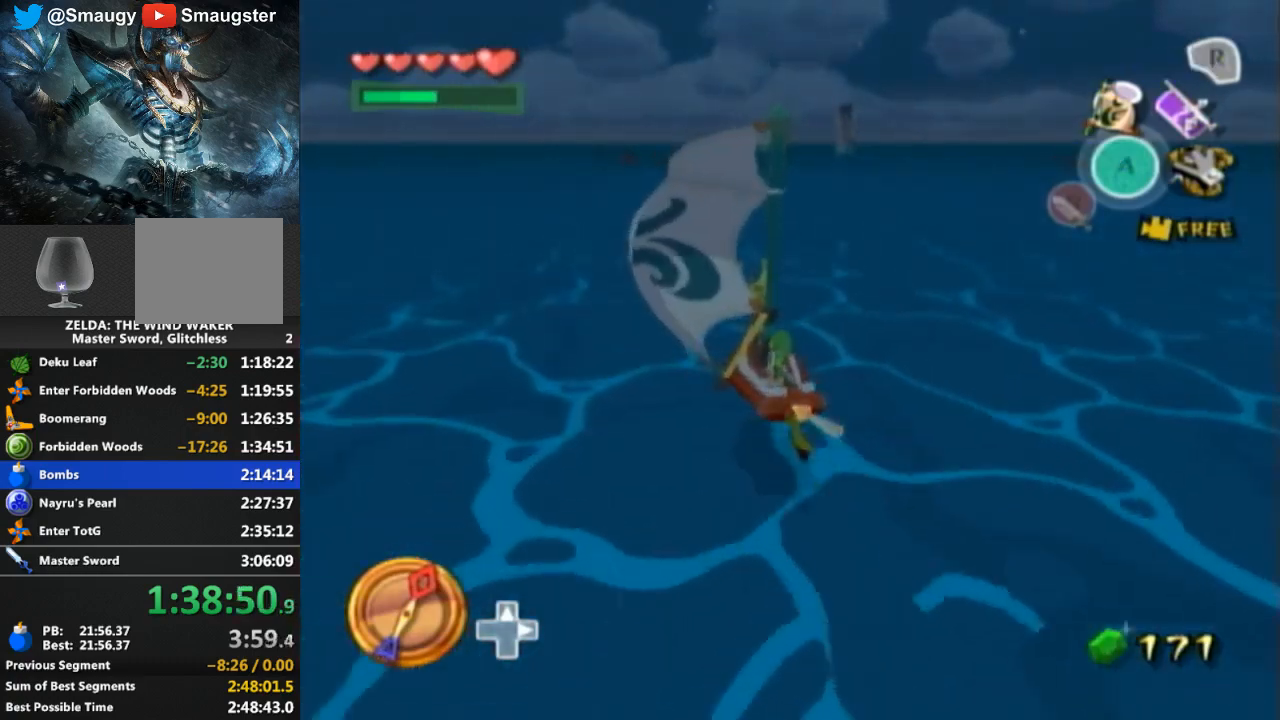
{"buttons": [], "left_stick": "center", "right_stick": "center", "events": [[233, "R1", "up"]]}
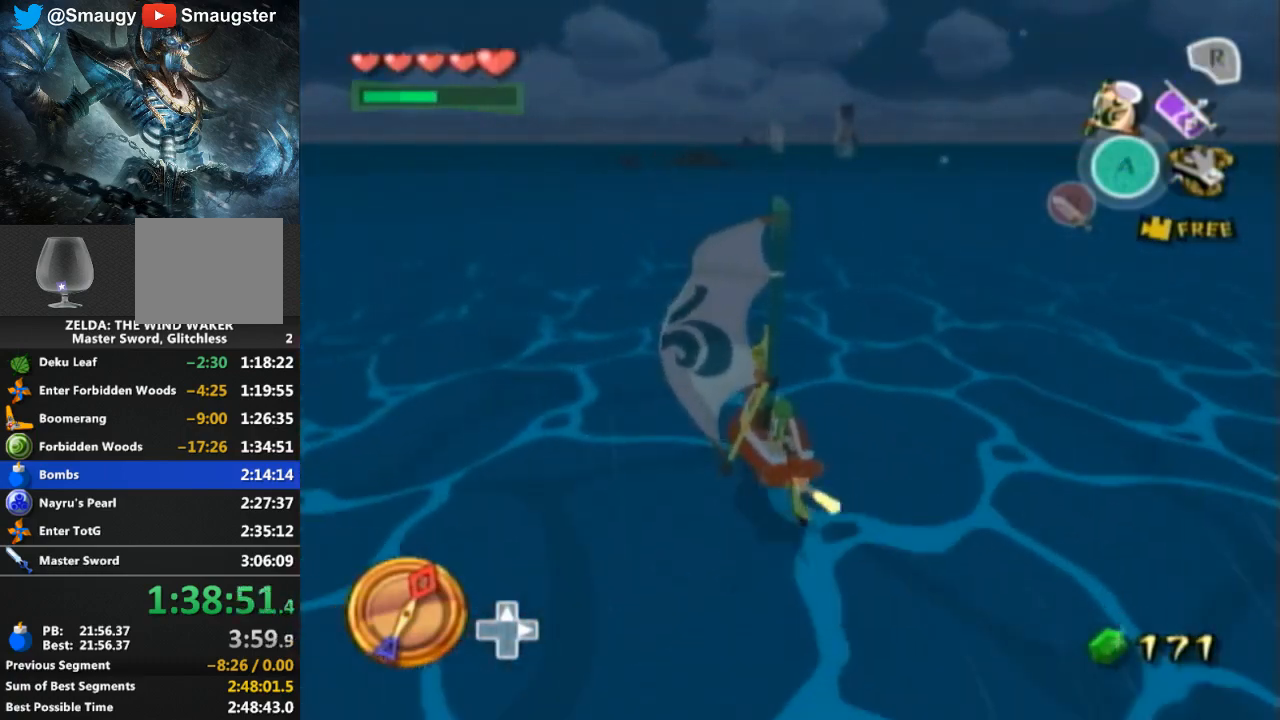
{"buttons": ["Y"], "left_stick": "center", "right_stick": "center", "events": [[267, "A", "down"], [333, "A", "up"], [467, "Y", "down"]]}
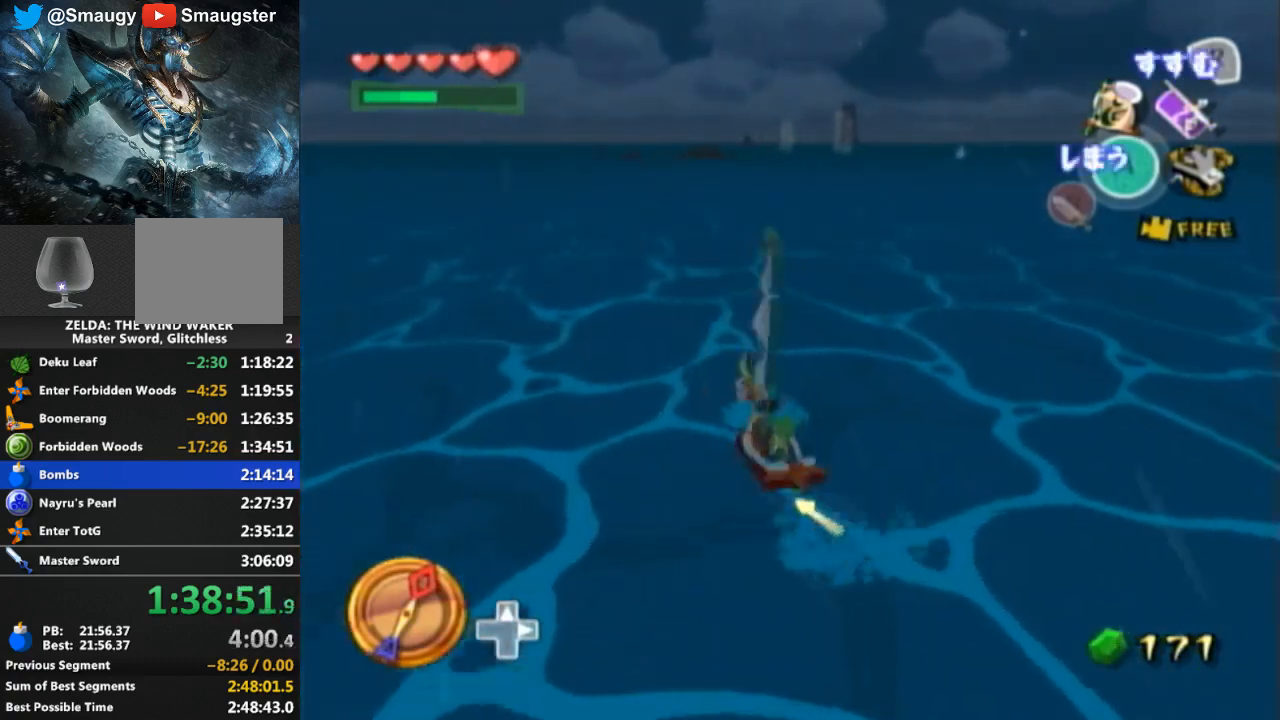
{"buttons": [], "left_stick": "center", "right_stick": "center", "events": [[67, "Y", "up"], [167, "A", "down"], [300, "A", "up"], [367, "Y", "down"], [467, "Y", "up"]]}
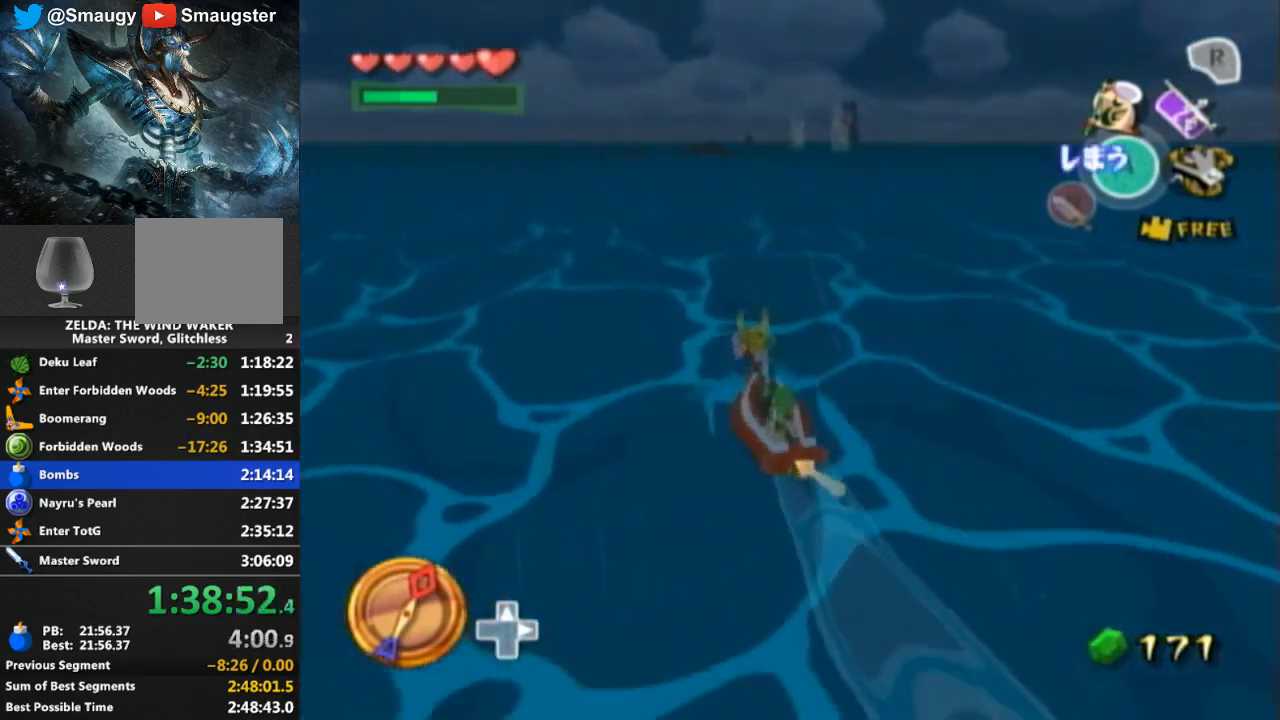
{"buttons": ["R1"], "left_stick": "center", "right_stick": "center", "events": [[67, "A", "down"], [200, "A", "up"], [267, "Y", "down"], [333, "Y", "up"], [400, "R1", "down"]]}
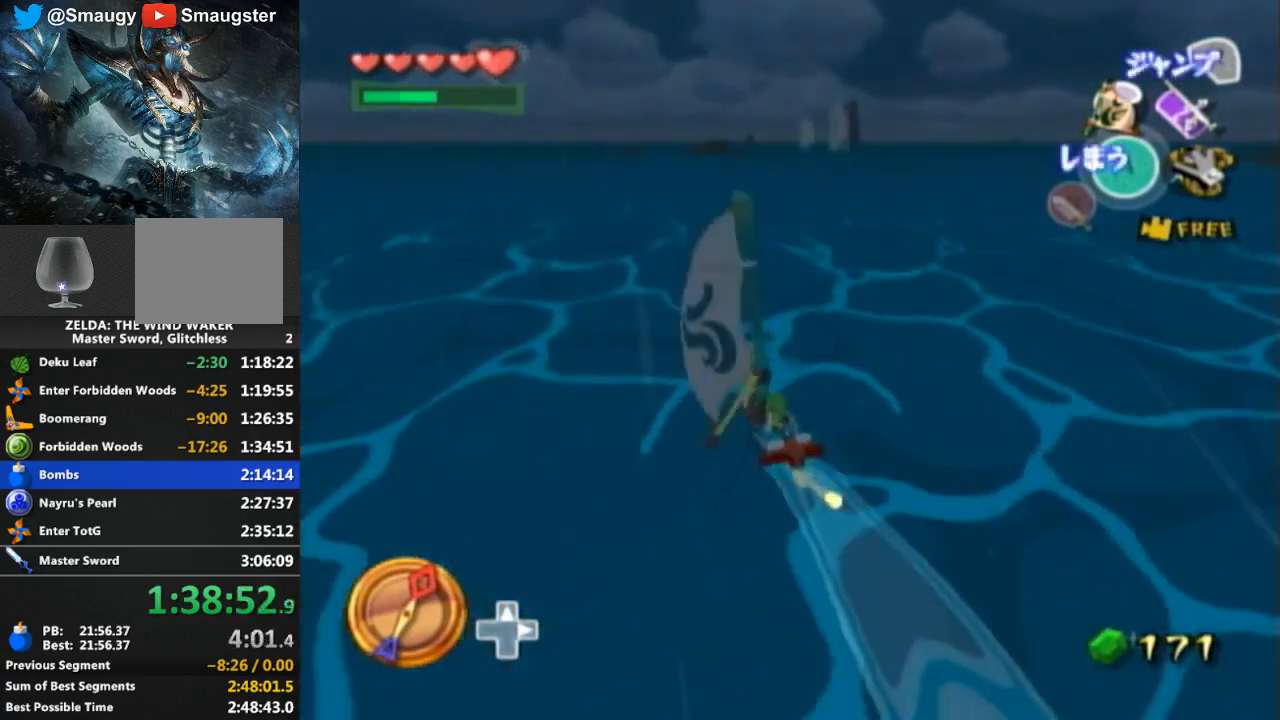
{"buttons": [], "left_stick": "center", "right_stick": "center", "events": [[433, "R1", "up"]]}
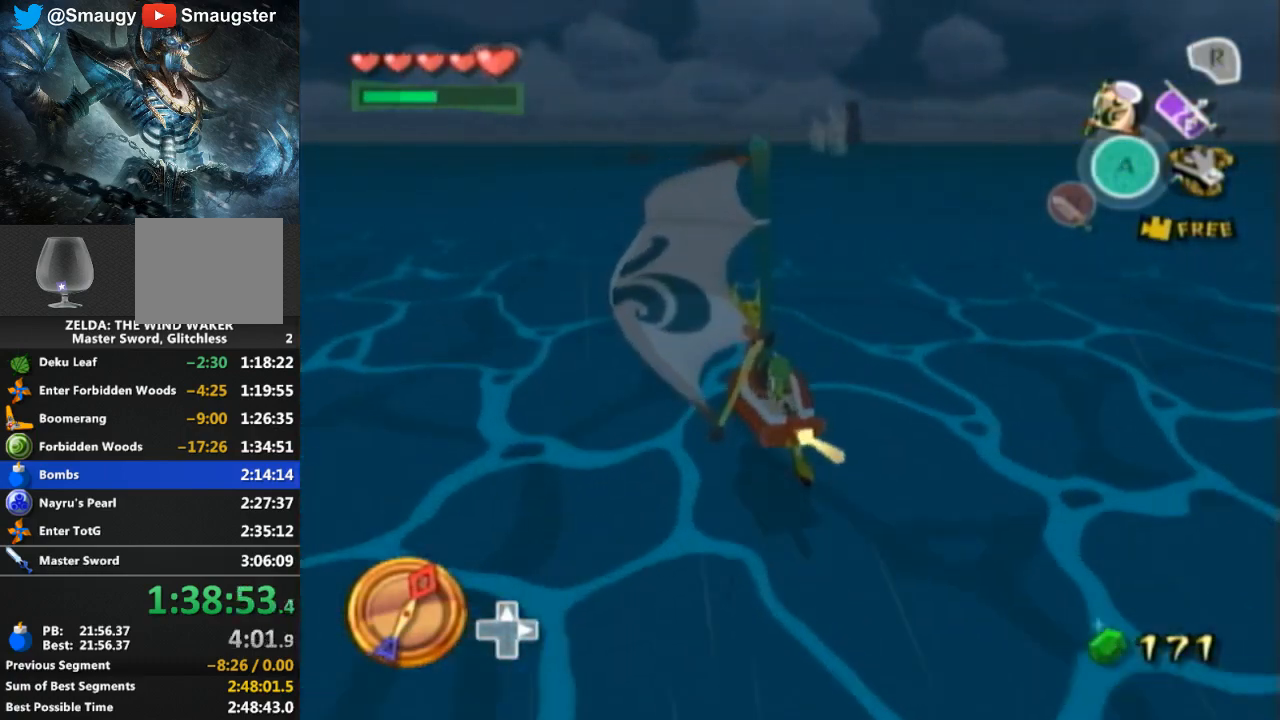
{"buttons": ["A"], "left_stick": "center", "right_stick": "center", "events": [[467, "A", "down"]]}
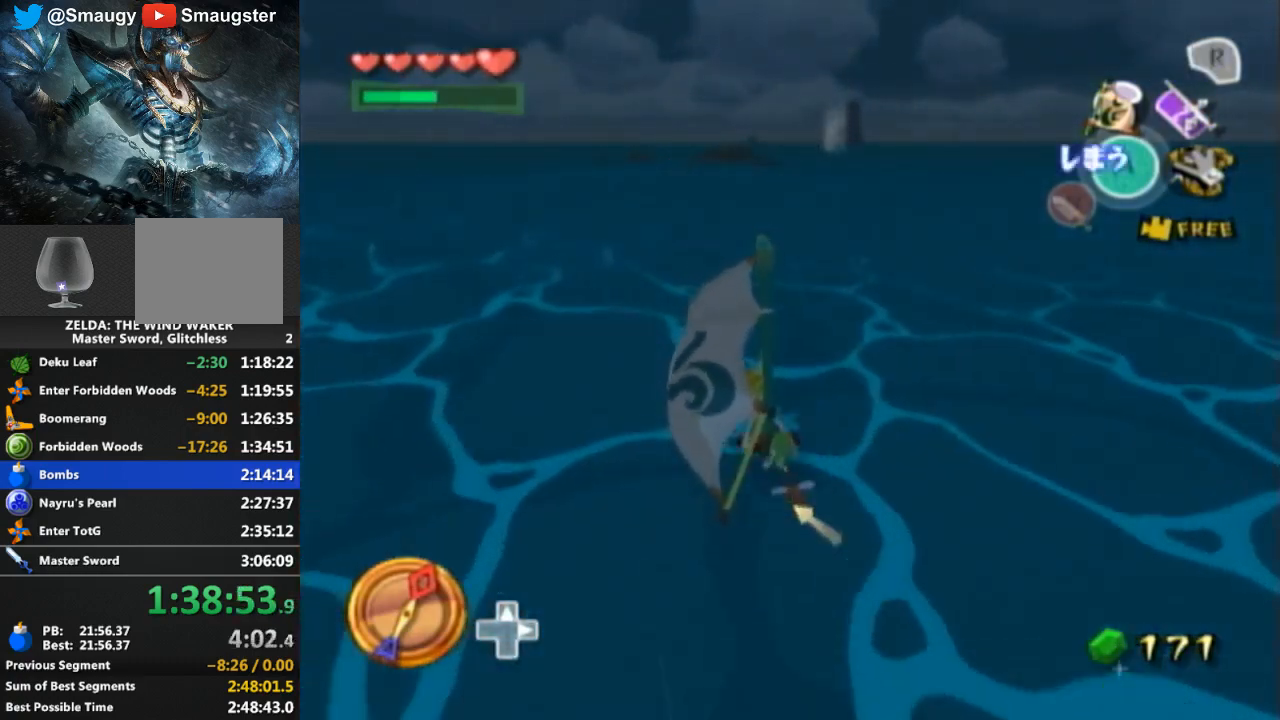
{"buttons": ["A"], "left_stick": "center", "right_stick": "center", "events": [[133, "A", "up"], [233, "Y", "down"], [333, "Y", "up"], [400, "A", "down"]]}
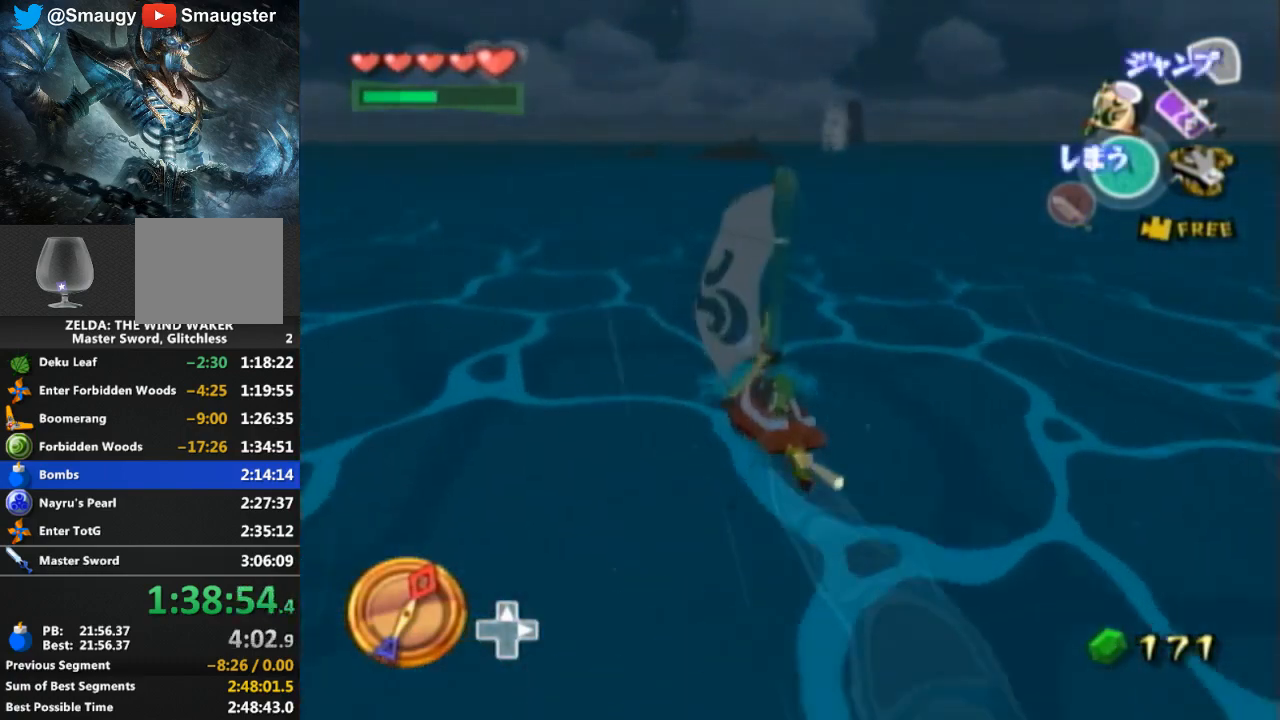
{"buttons": ["Y"], "left_stick": "center", "right_stick": "center", "events": [[33, "A", "up"], [133, "Y", "down"], [233, "Y", "up"], [333, "A", "down"], [433, "A", "up"], [500, "Y", "down"]]}
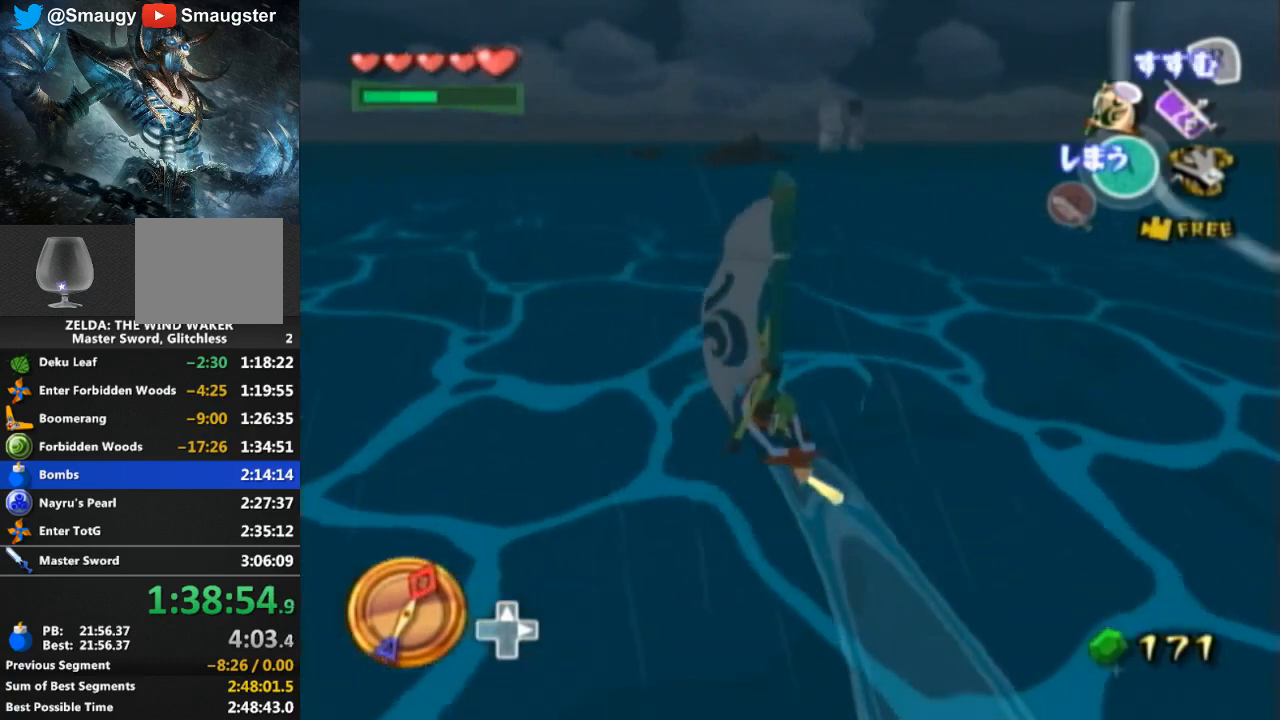
{"buttons": ["R1"], "left_stick": "center", "right_stick": "center", "events": [[133, "Y", "up"], [167, "R1", "down"]]}
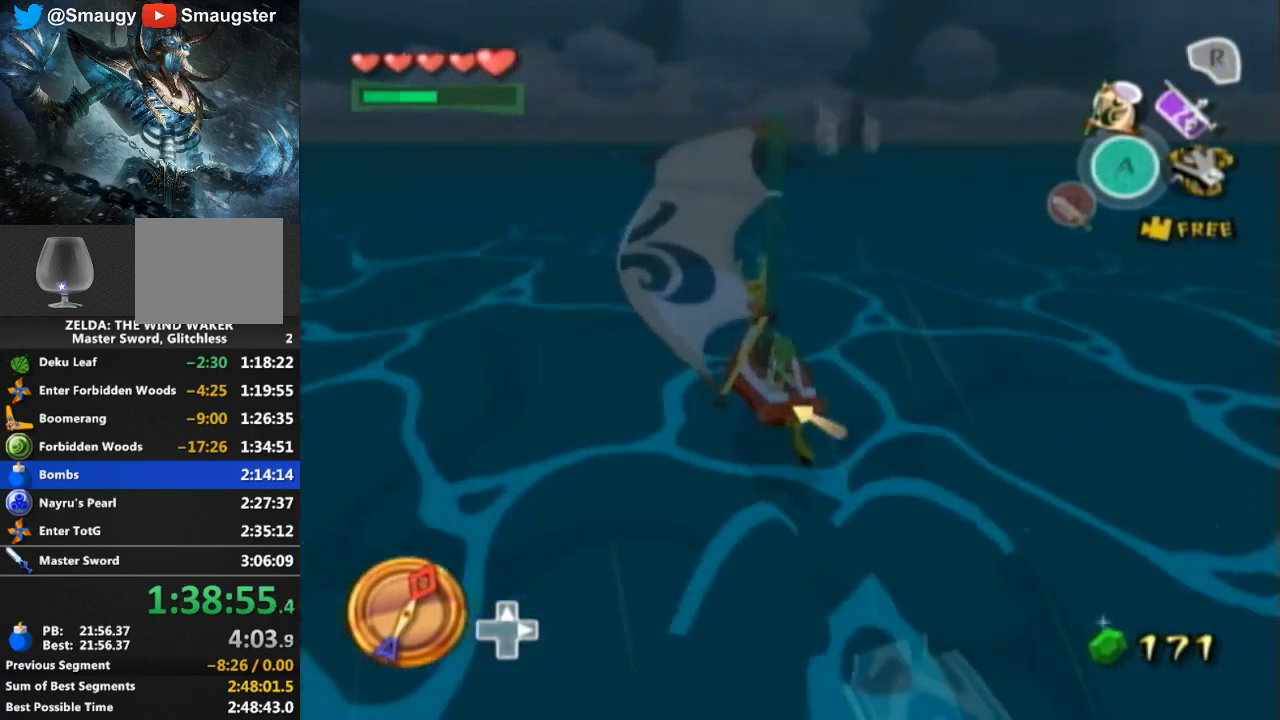
{"buttons": [], "left_stick": "center", "right_stick": "center", "events": [[200, "R1", "up"]]}
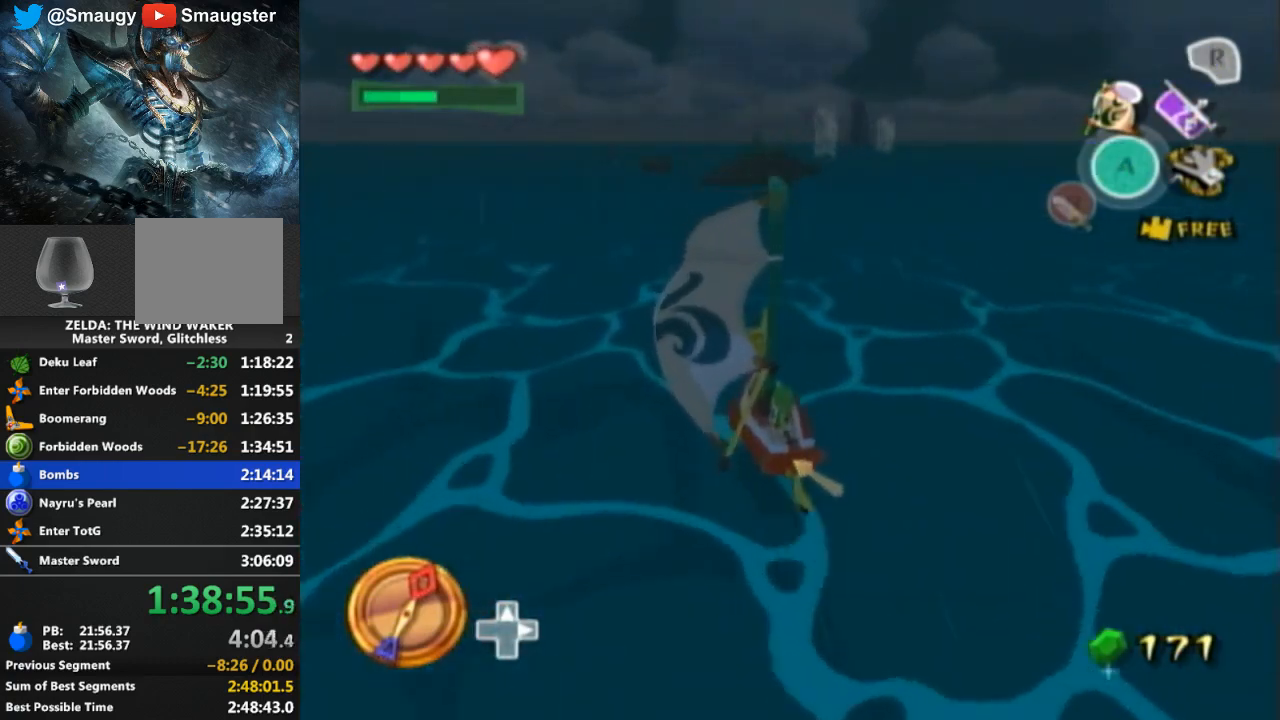
{"buttons": ["Y"], "left_stick": "center", "right_stick": "center", "events": [[233, "A", "down"], [233, "left_stick", "right"], [333, "A", "up"], [367, "left_stick", "center"], [433, "Y", "down"]]}
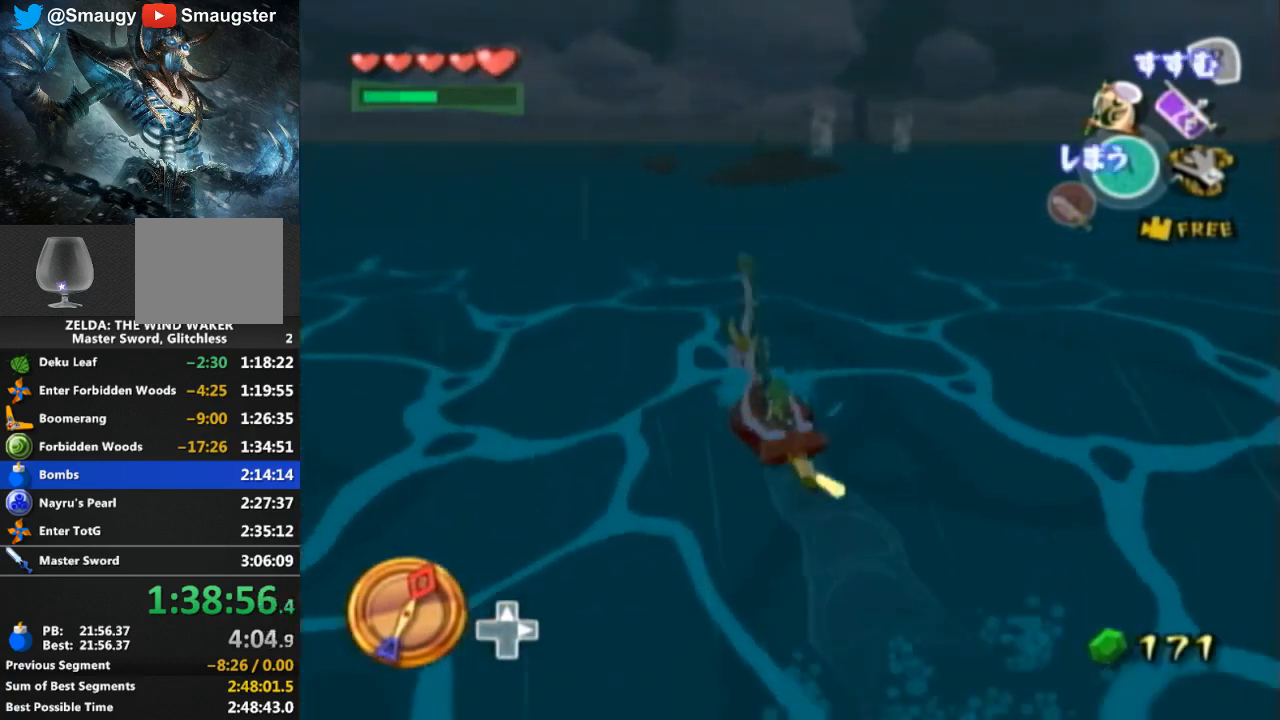
{"buttons": [], "left_stick": "center", "right_stick": "center", "events": [[67, "Y", "up"], [167, "A", "down"], [267, "A", "up"], [333, "Y", "down"], [467, "Y", "up"]]}
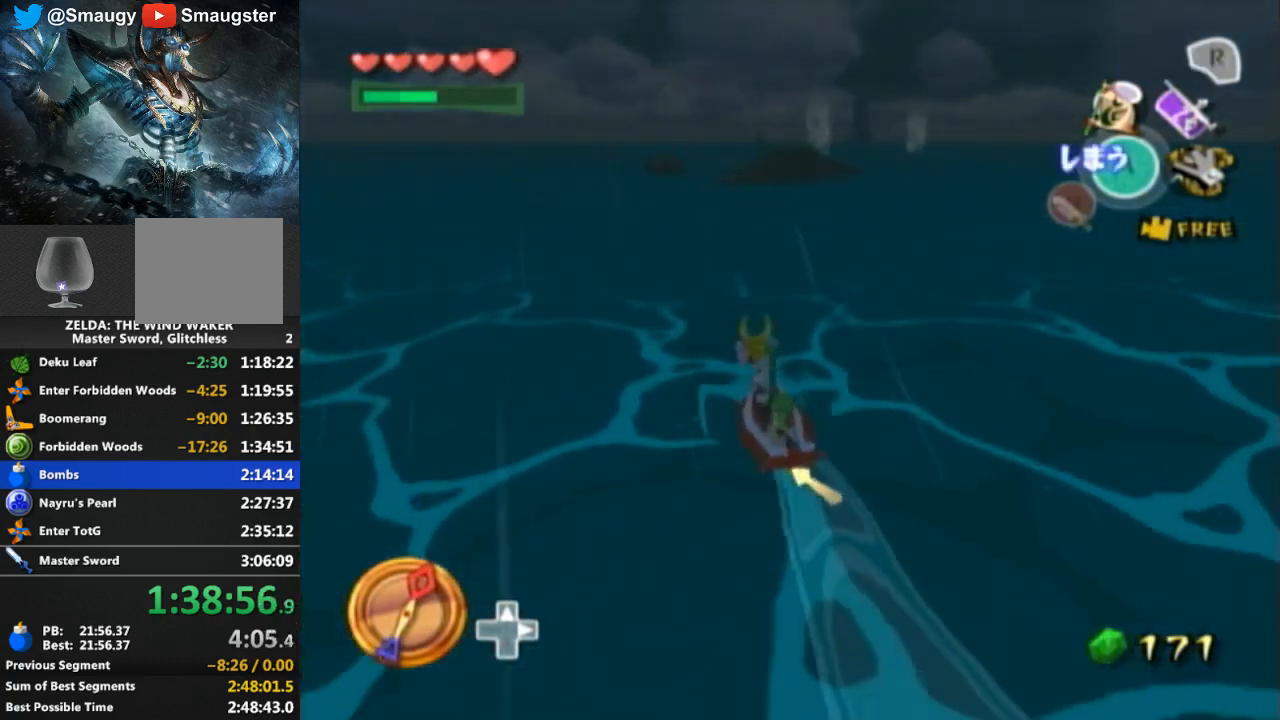
{"buttons": ["R1"], "left_stick": "center", "right_stick": "center", "events": [[67, "A", "down"], [167, "A", "up"], [267, "Y", "down"], [333, "Y", "up"], [367, "R1", "down"]]}